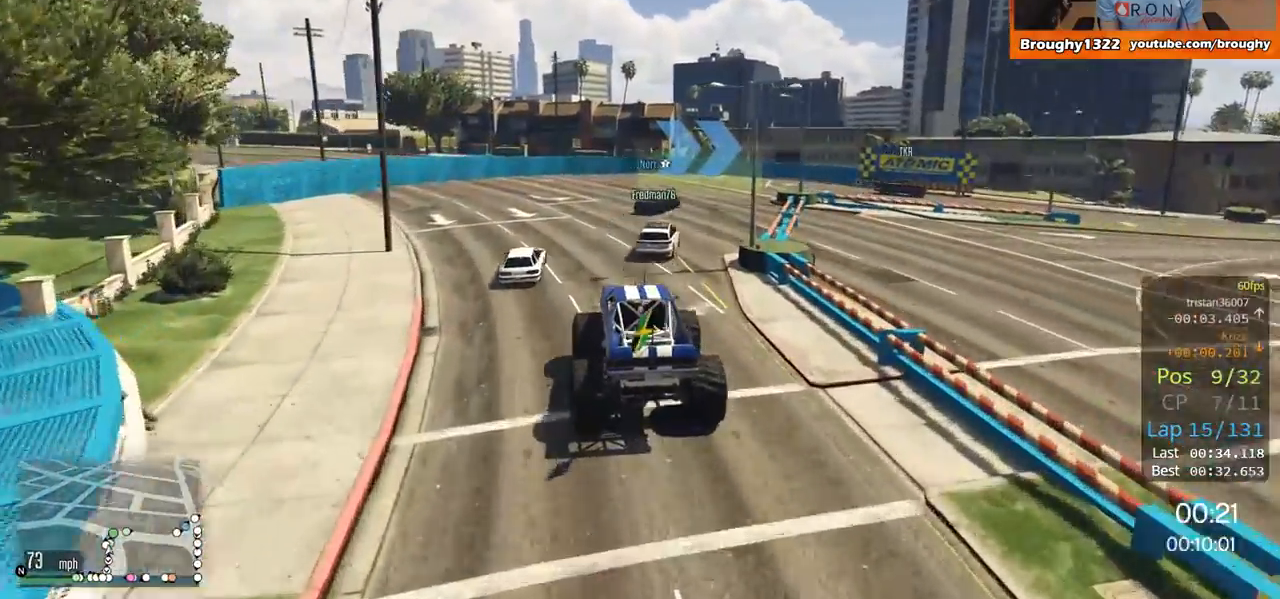
Gameplay with a controller (Xbox layout); each line is a JSON object with the inputs held at the frame after it. "events" lists button and stick changes between this image and that frame as [ms after this image, input, new state], when the widget could be followed in between.
{"buttons": [], "left_stick": "right", "right_stick": "center", "events": [[83, "left_stick", "center"], [200, "L2", "up"], [200, "left_stick", "right"]]}
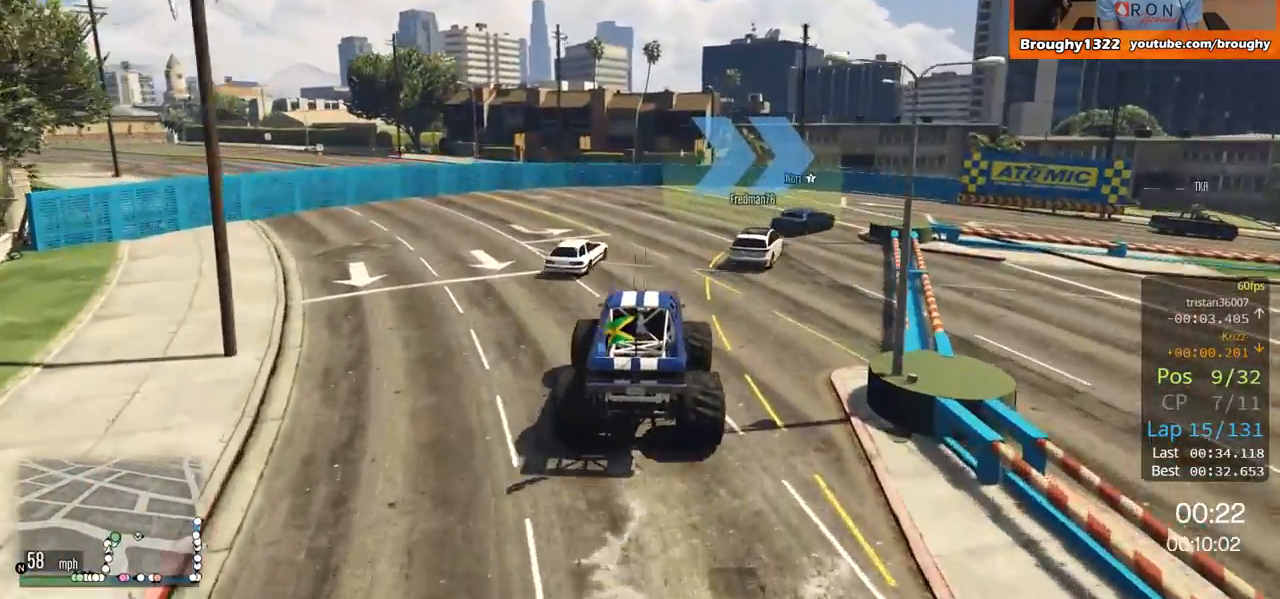
{"buttons": [], "left_stick": "right", "right_stick": "center", "events": [[101, "left_stick", "center"], [217, "left_stick", "right"], [301, "L2", "down"], [484, "L2", "up"]]}
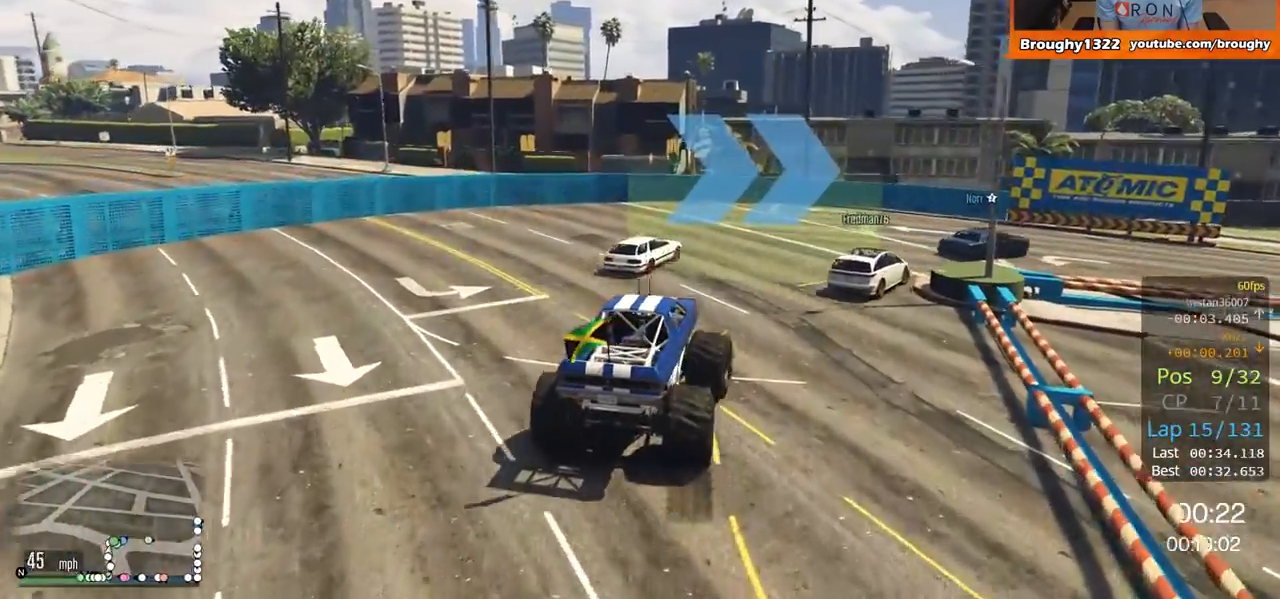
{"buttons": ["R2"], "left_stick": "right", "right_stick": "center", "events": [[250, "R2", "down"]]}
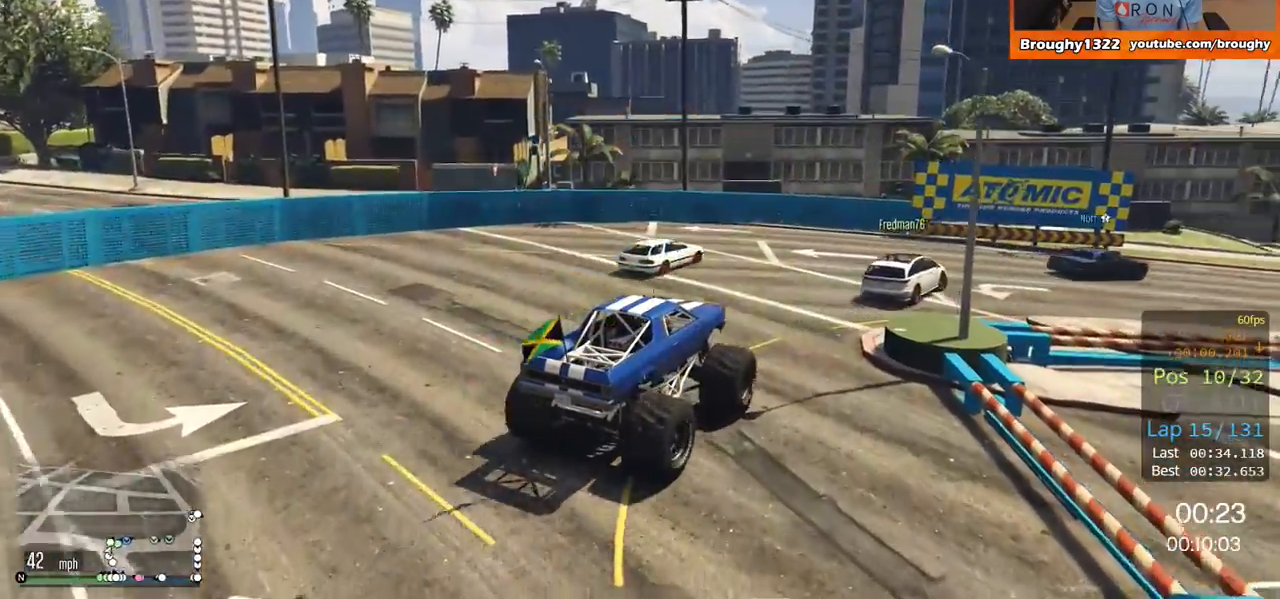
{"buttons": ["R2"], "left_stick": "right", "right_stick": "center", "events": [[251, "R2", "up"], [367, "R2", "down"]]}
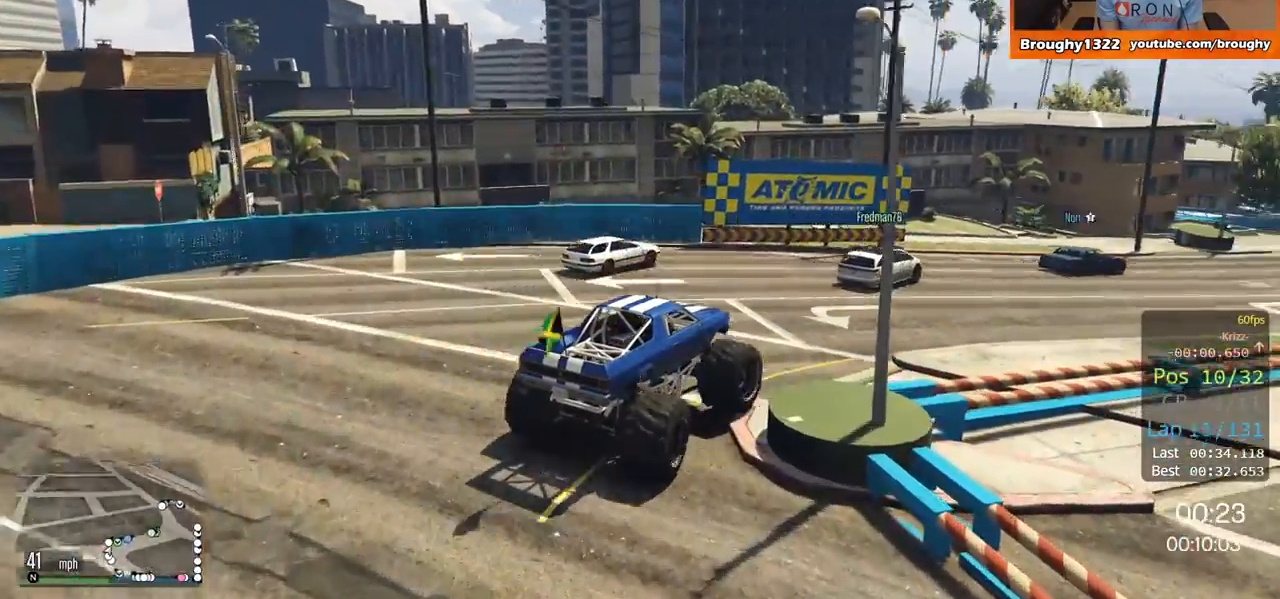
{"buttons": ["R2"], "left_stick": "right", "right_stick": "center", "events": []}
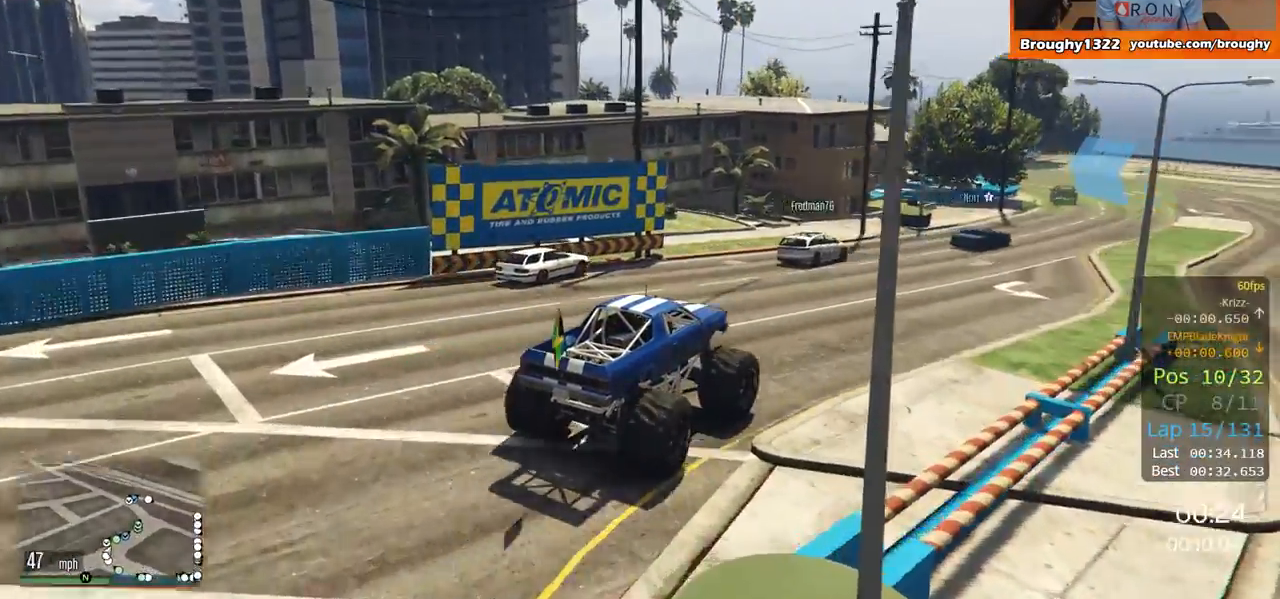
{"buttons": ["R2"], "left_stick": "center", "right_stick": "center", "events": [[217, "left_stick", "center"], [267, "left_stick", "right"], [484, "left_stick", "center"]]}
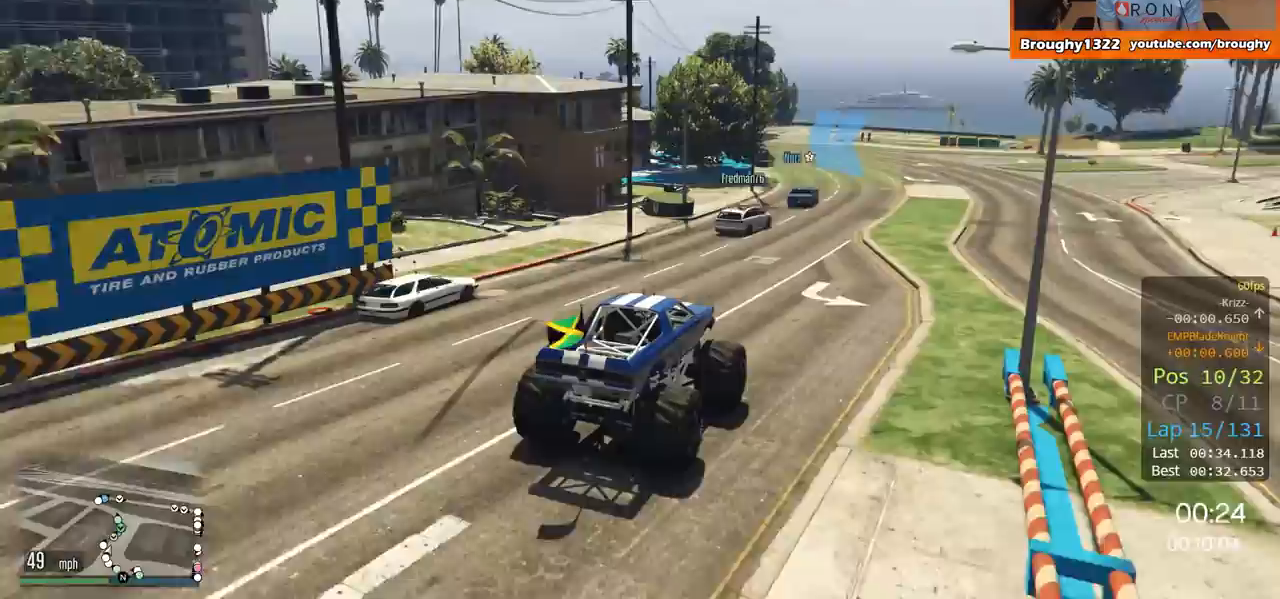
{"buttons": ["R2"], "left_stick": "center", "right_stick": "center", "events": [[317, "left_stick", "left"], [467, "left_stick", "center"]]}
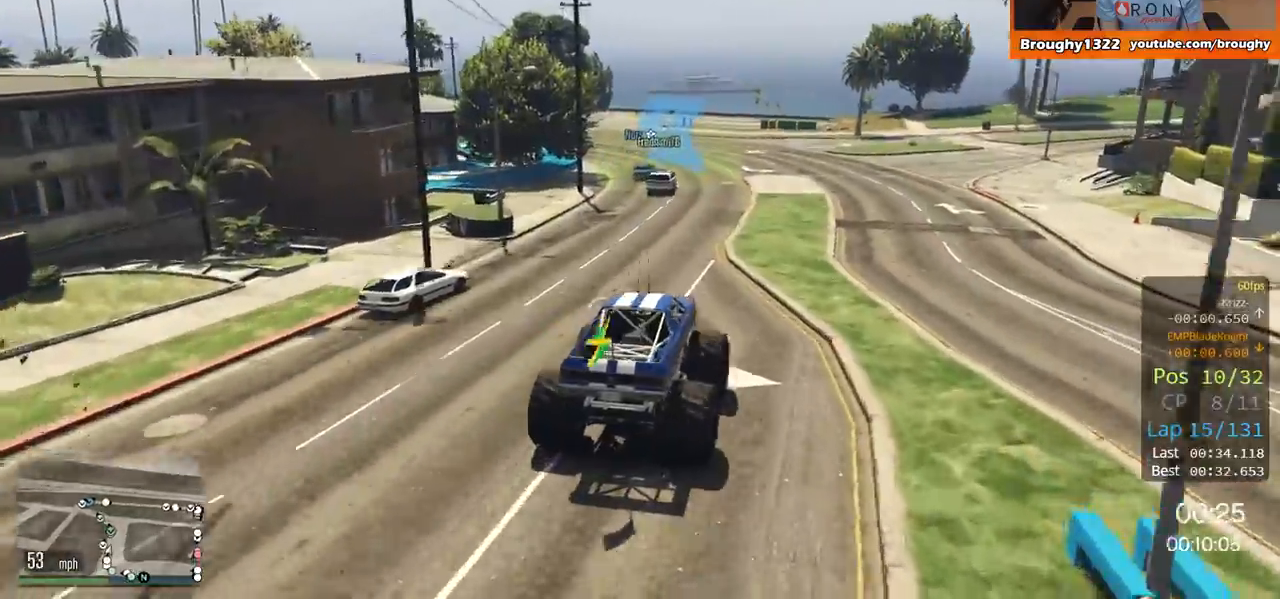
{"buttons": ["R2"], "left_stick": "center", "right_stick": "center", "events": []}
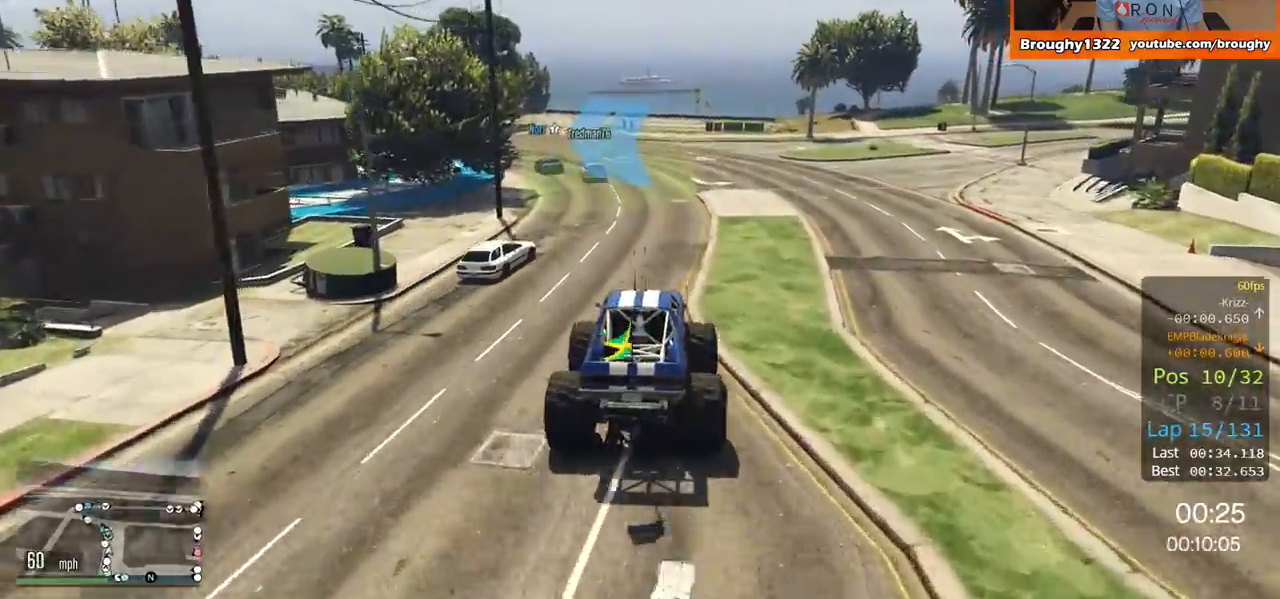
{"buttons": ["R2"], "left_stick": "center", "right_stick": "center", "events": [[284, "left_stick", "up-left"], [501, "left_stick", "center"]]}
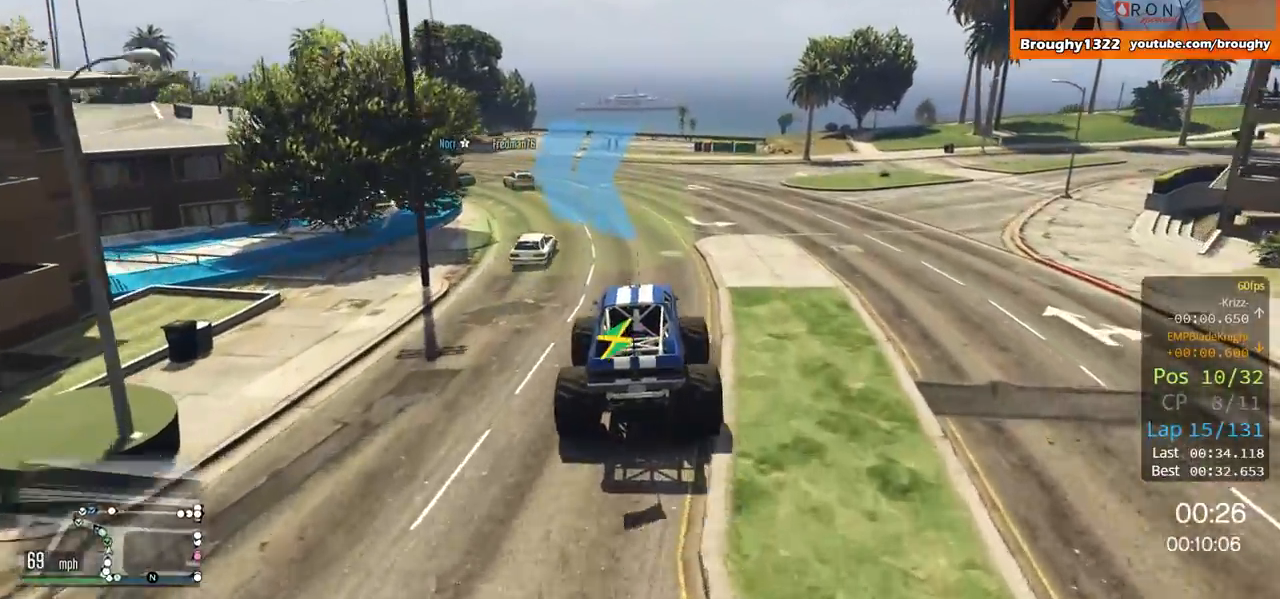
{"buttons": ["R2"], "left_stick": "up-left", "right_stick": "center", "events": [[50, "left_stick", "up-left"], [283, "left_stick", "center"], [350, "left_stick", "up-left"]]}
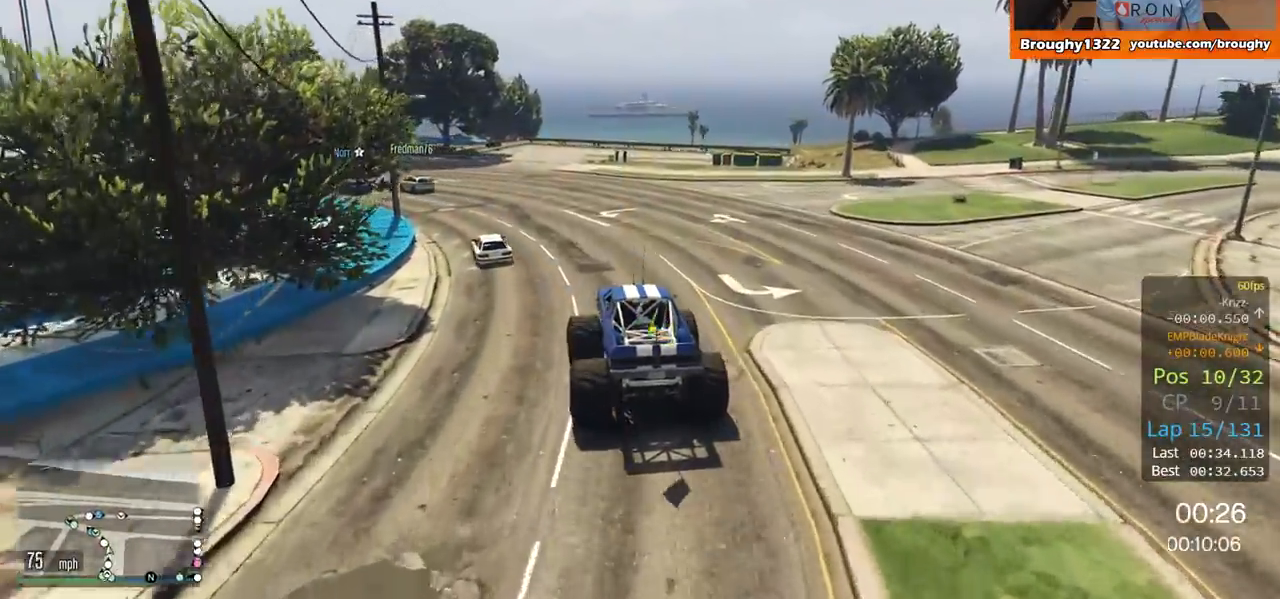
{"buttons": ["R2"], "left_stick": "up-left", "right_stick": "center", "events": []}
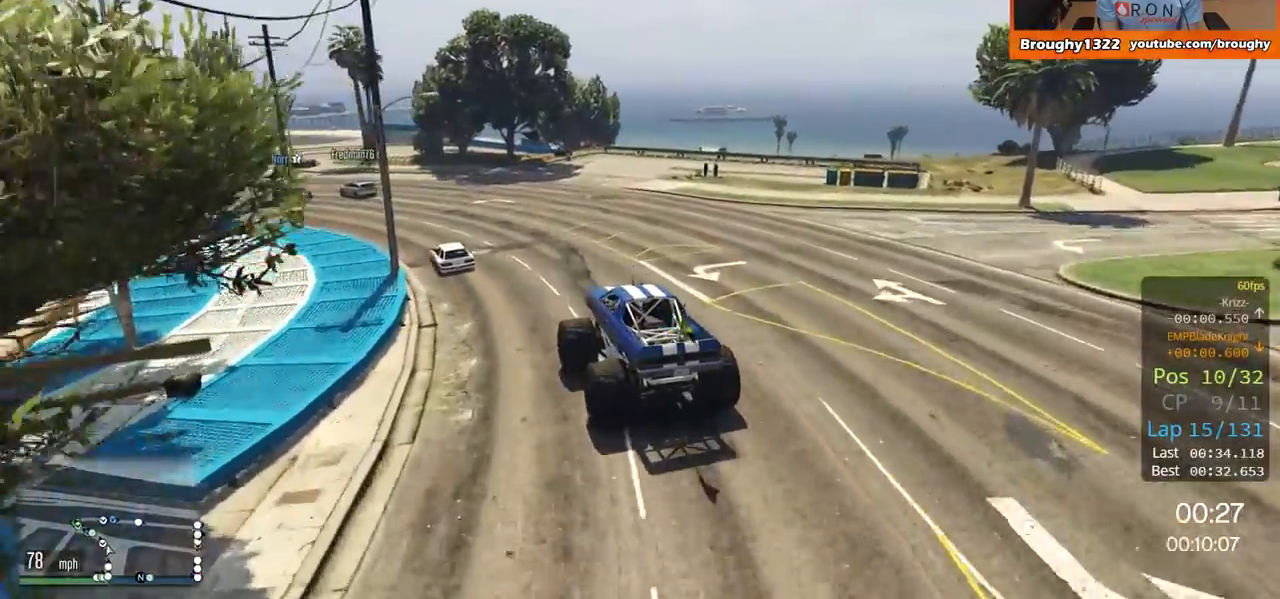
{"buttons": ["R2"], "left_stick": "up-left", "right_stick": "center", "events": []}
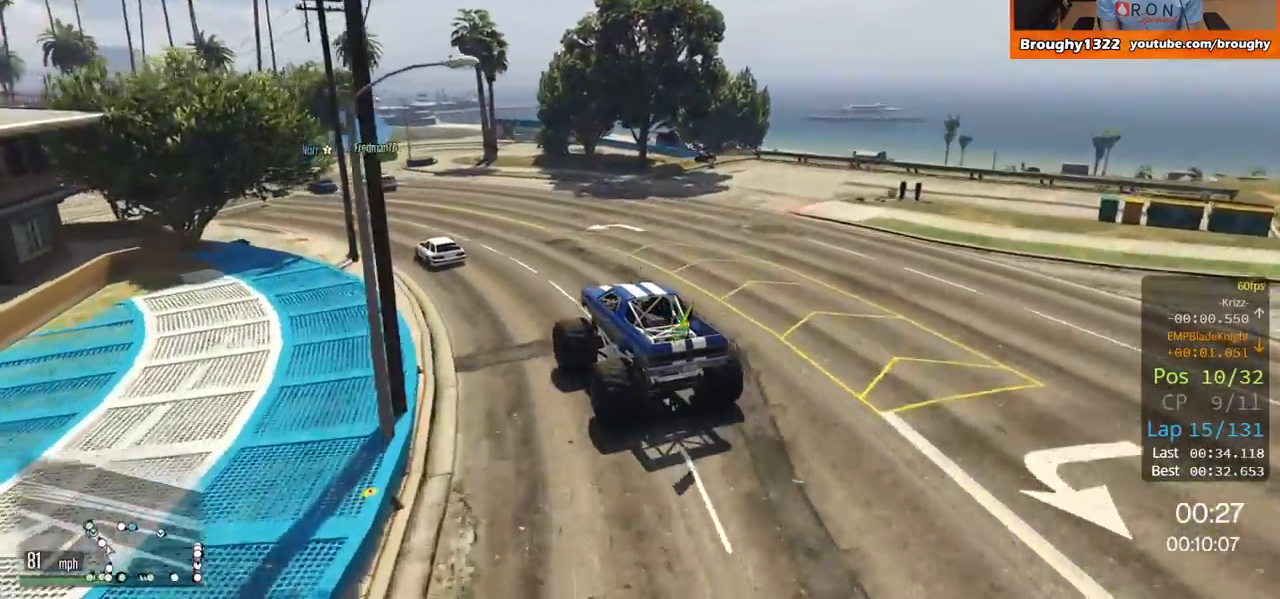
{"buttons": ["R2"], "left_stick": "up-left", "right_stick": "center", "events": []}
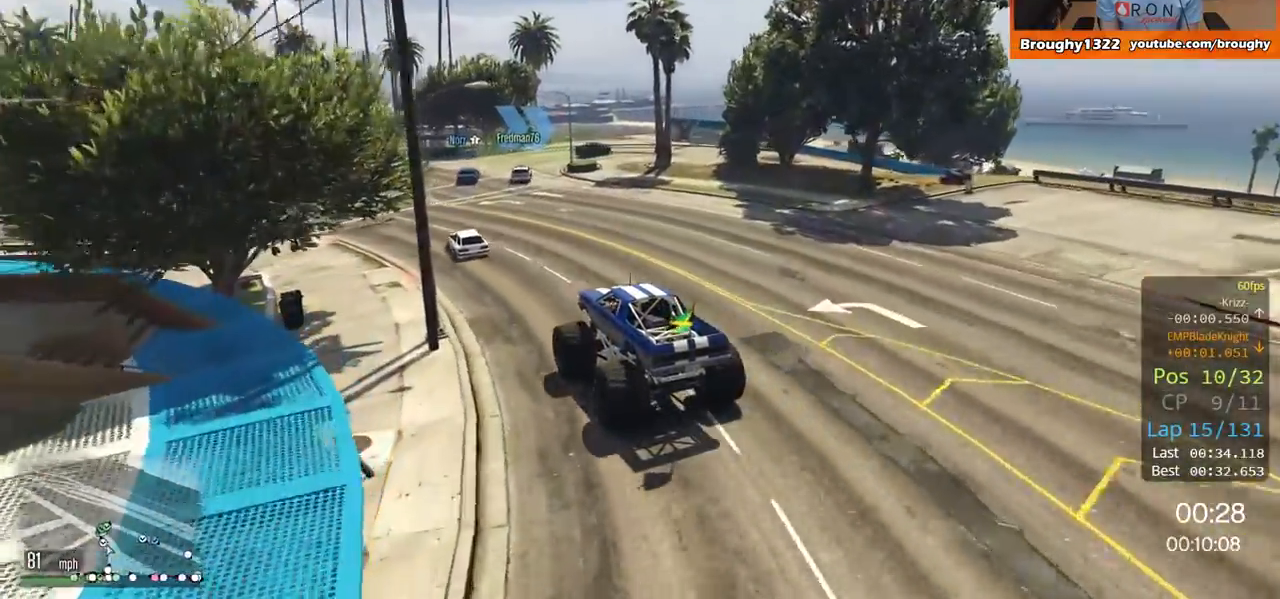
{"buttons": ["L2"], "left_stick": "right", "right_stick": "center", "events": [[117, "left_stick", "center"], [317, "left_stick", "right"], [450, "L2", "down"], [450, "R2", "up"]]}
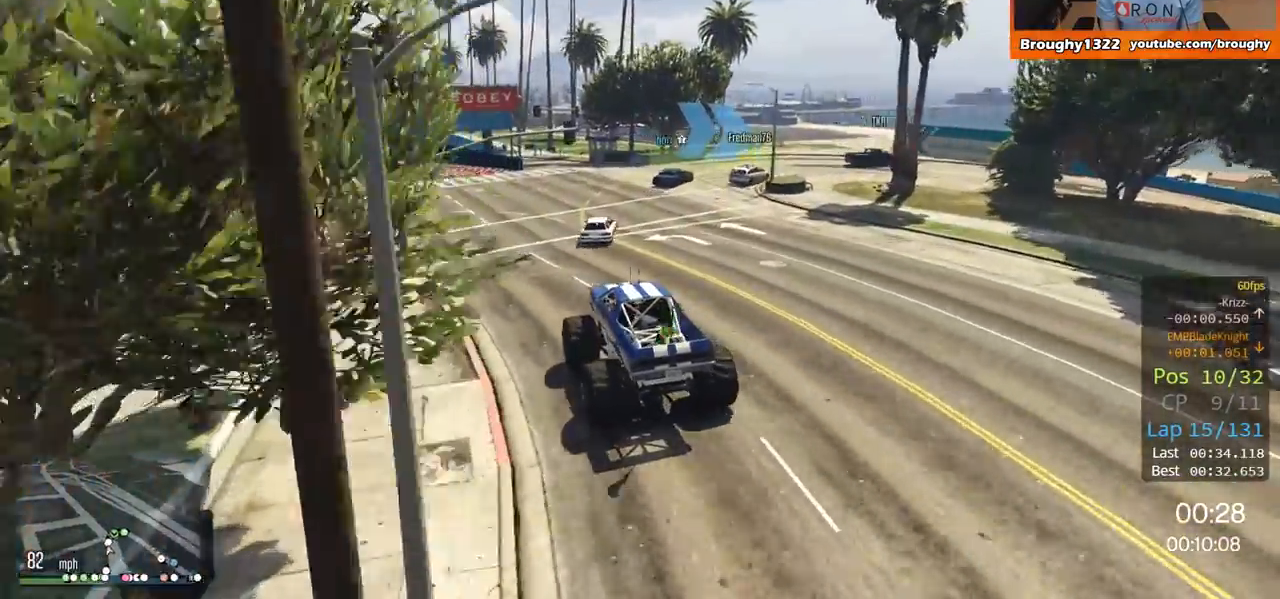
{"buttons": ["L2"], "left_stick": "right", "right_stick": "center", "events": [[284, "left_stick", "up-right"], [417, "left_stick", "right"]]}
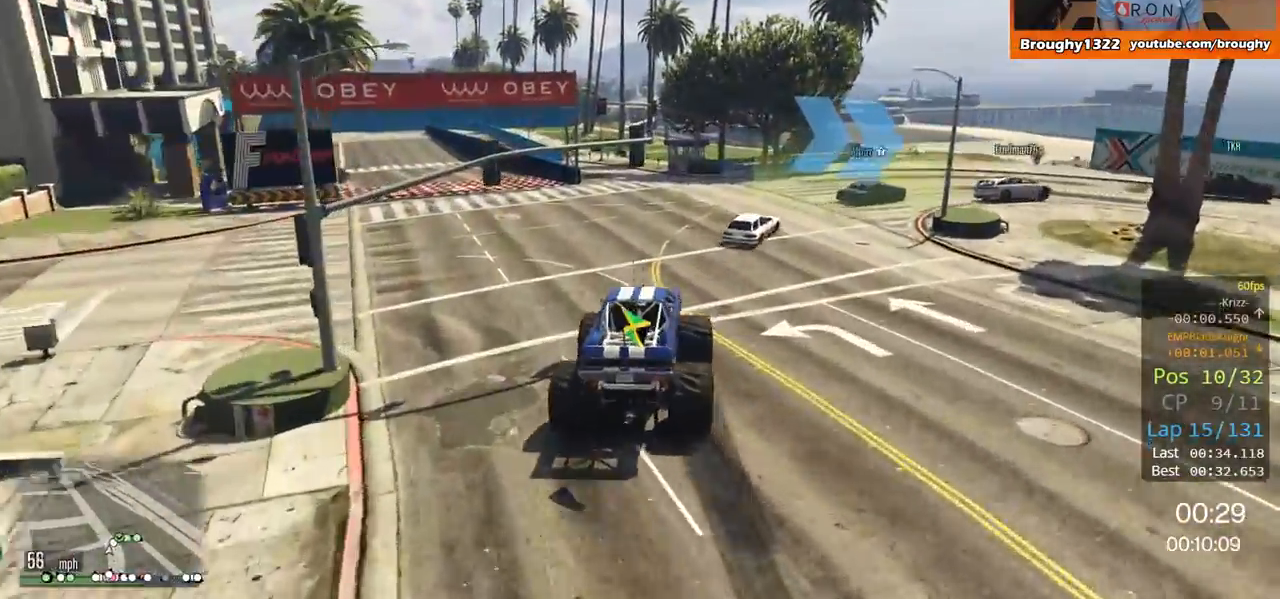
{"buttons": ["R2"], "left_stick": "up-left", "right_stick": "center", "events": [[200, "L2", "up"], [383, "left_stick", "up-left"], [484, "R2", "down"]]}
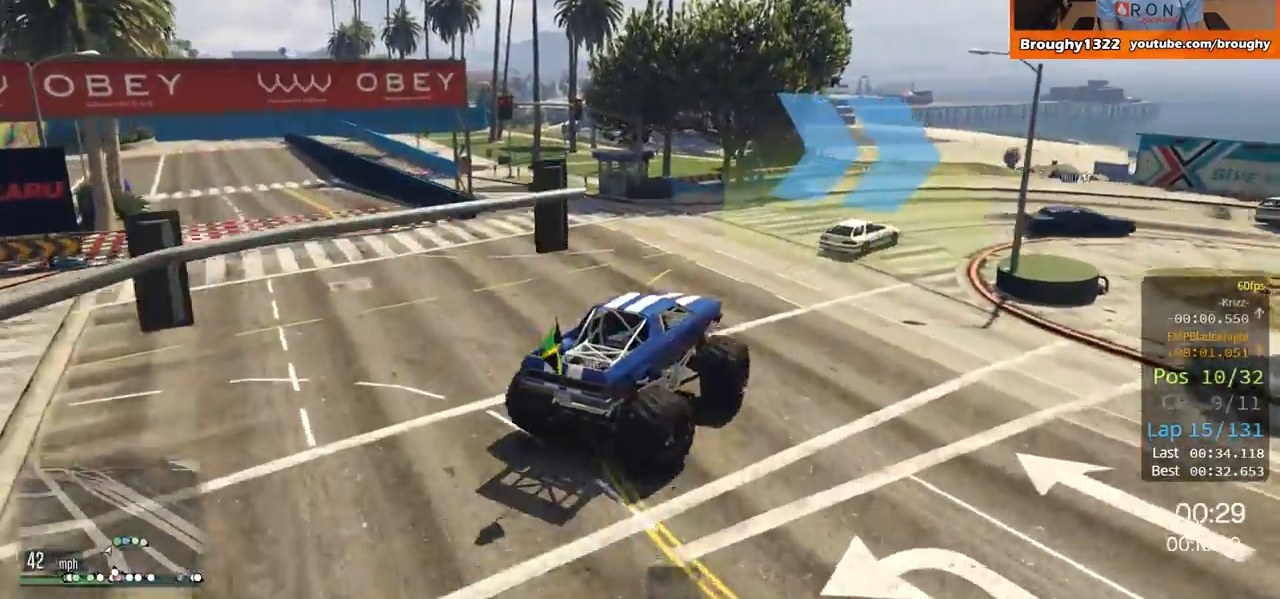
{"buttons": ["R2"], "left_stick": "right", "right_stick": "center", "events": [[67, "left_stick", "right"]]}
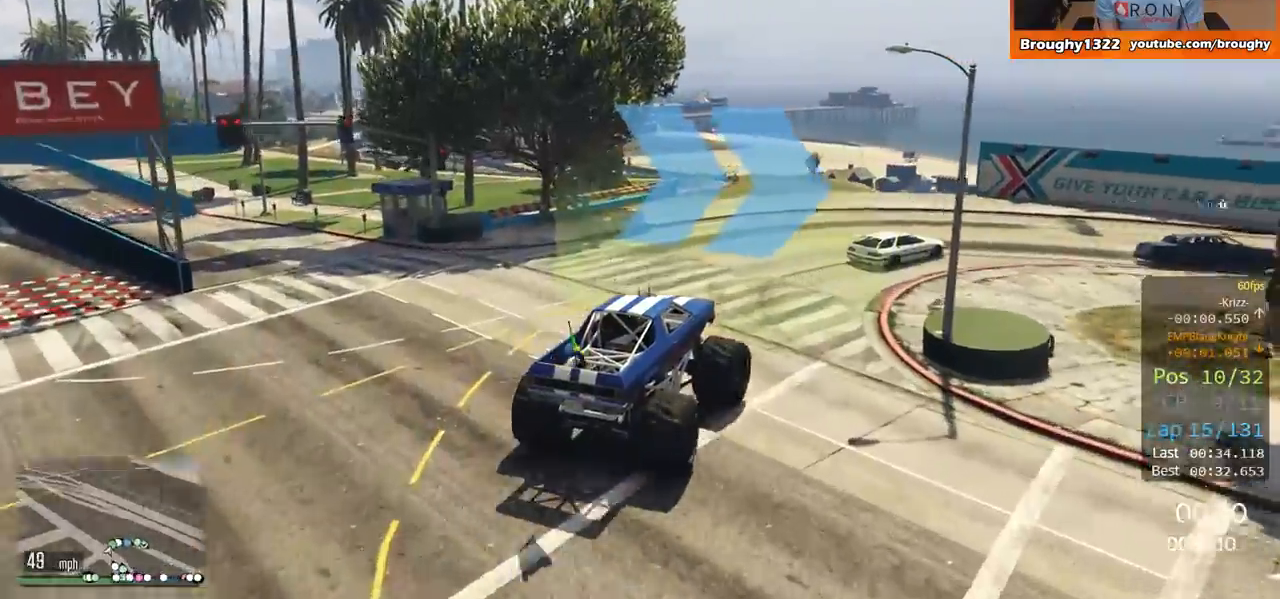
{"buttons": [], "left_stick": "right", "right_stick": "center", "events": [[250, "R2", "up"]]}
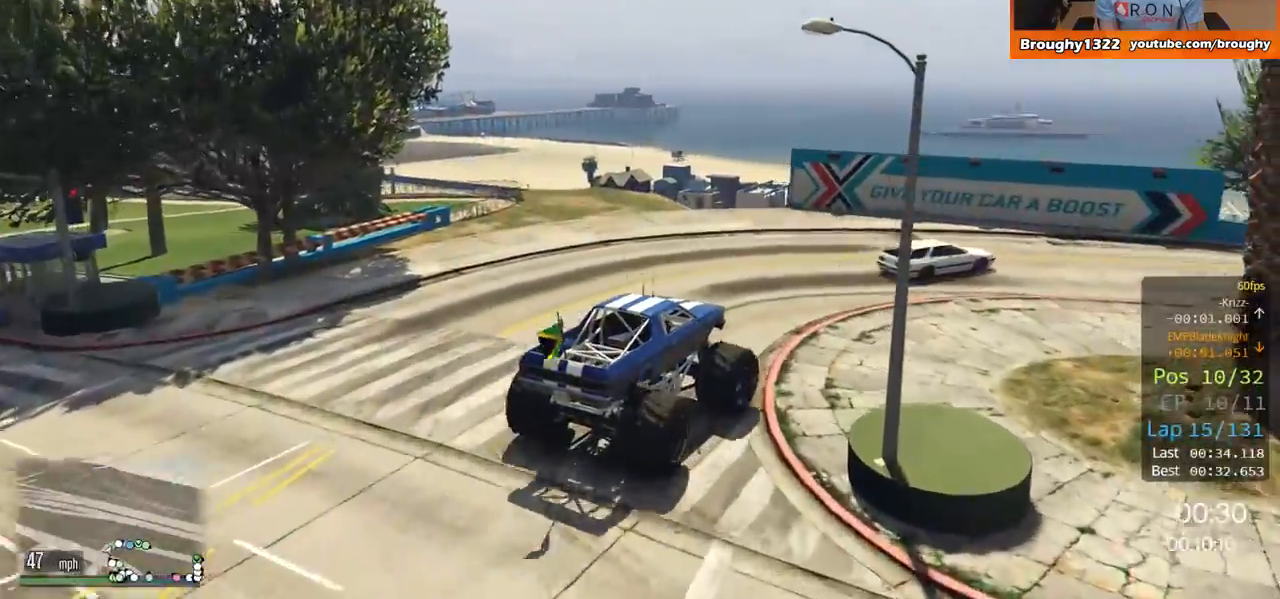
{"buttons": ["R2"], "left_stick": "right", "right_stick": "center", "events": [[317, "R2", "down"]]}
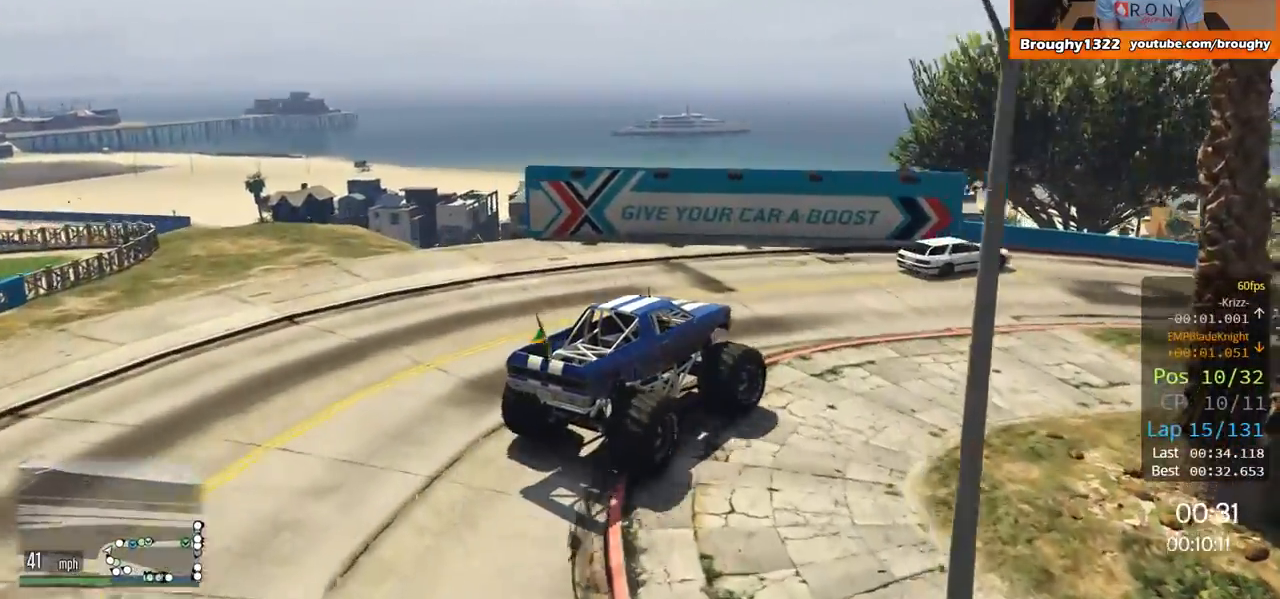
{"buttons": ["R2"], "left_stick": "right", "right_stick": "center", "events": []}
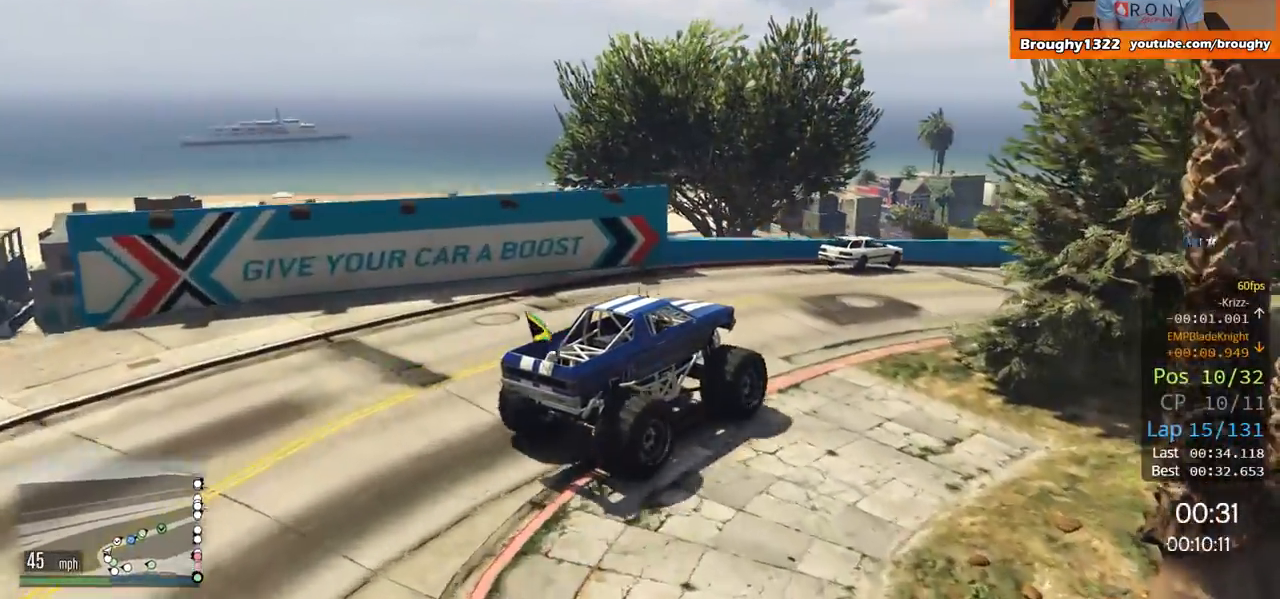
{"buttons": ["R2"], "left_stick": "right", "right_stick": "center", "events": []}
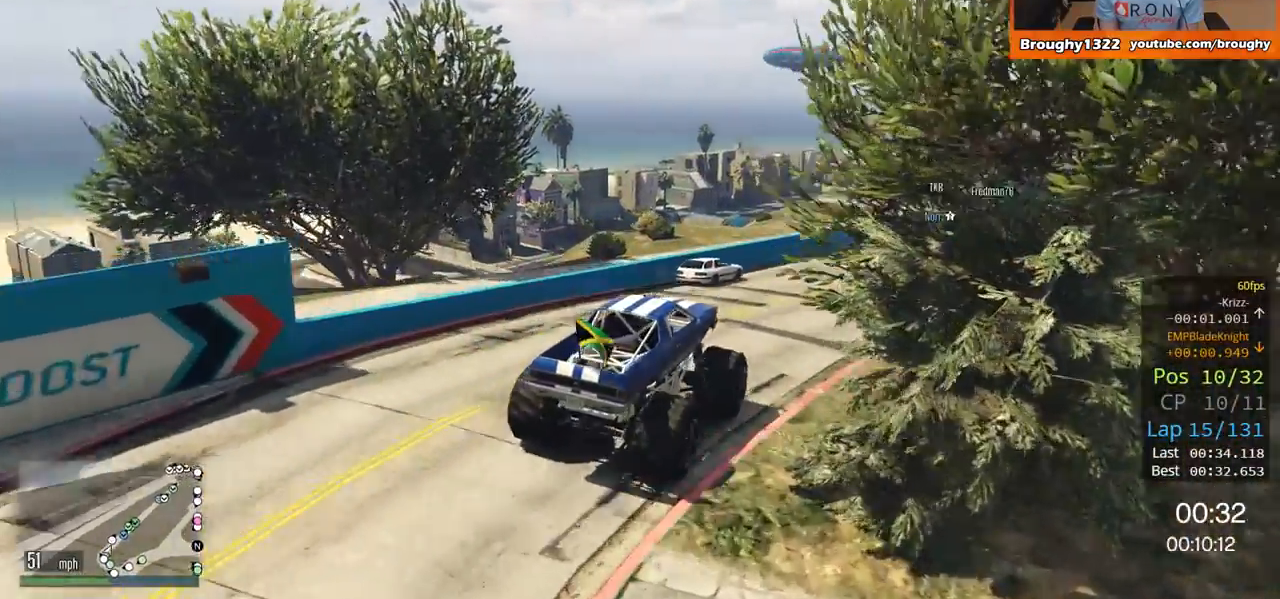
{"buttons": ["R2"], "left_stick": "center", "right_stick": "center", "events": [[217, "left_stick", "center"]]}
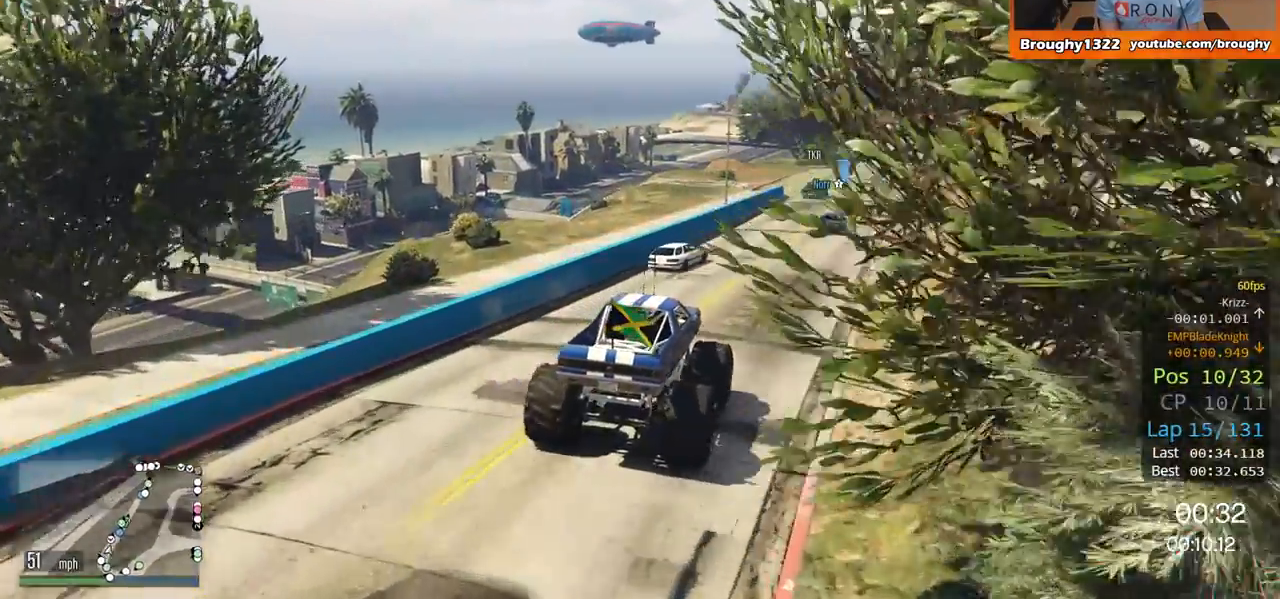
{"buttons": ["R2"], "left_stick": "right", "right_stick": "center", "events": [[50, "left_stick", "right"], [284, "left_stick", "center"], [384, "left_stick", "right"]]}
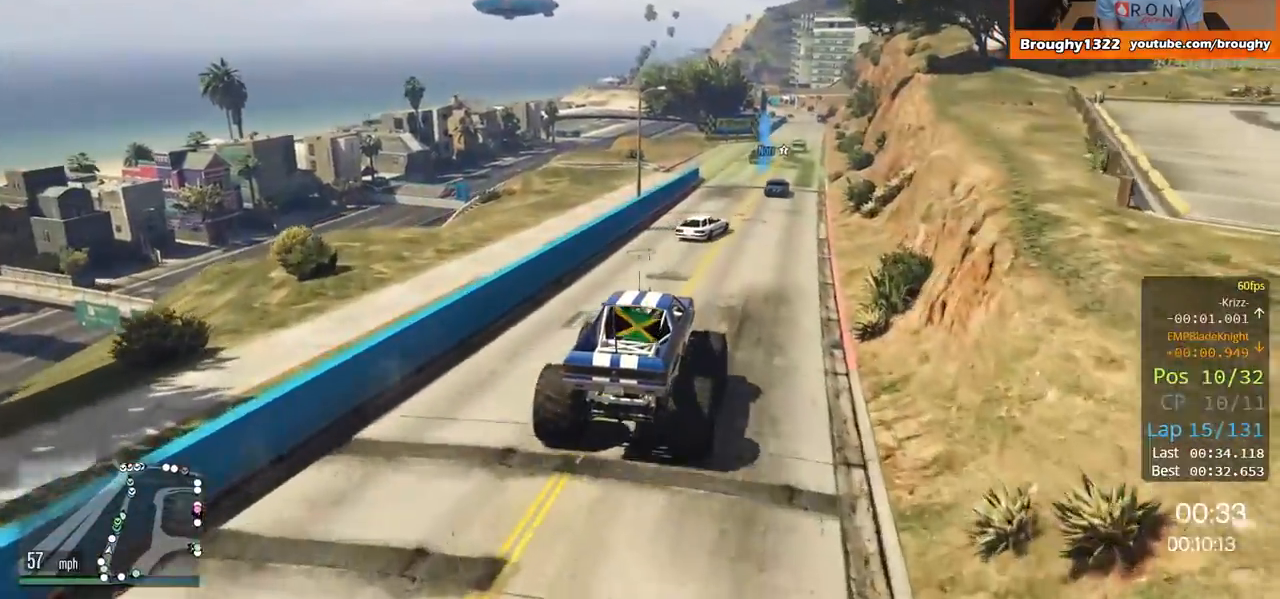
{"buttons": ["R2"], "left_stick": "center", "right_stick": "center", "events": [[50, "left_stick", "center"], [200, "left_stick", "right"], [317, "left_stick", "center"]]}
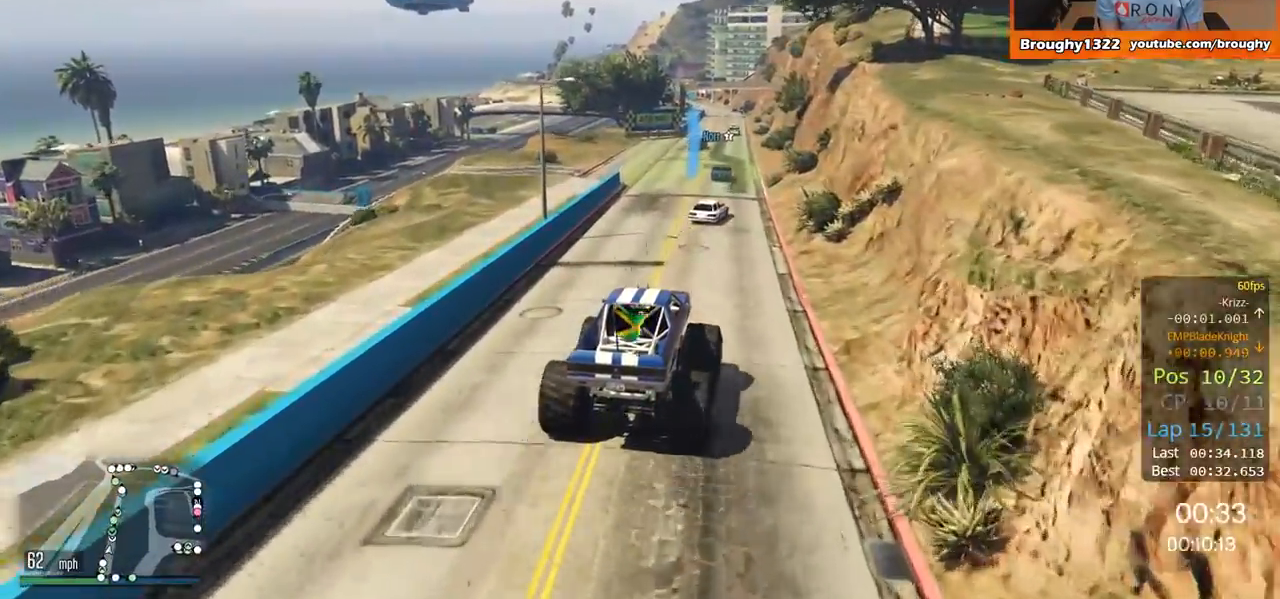
{"buttons": ["R2"], "left_stick": "center", "right_stick": "center", "events": [[284, "left_stick", "right"], [417, "left_stick", "center"]]}
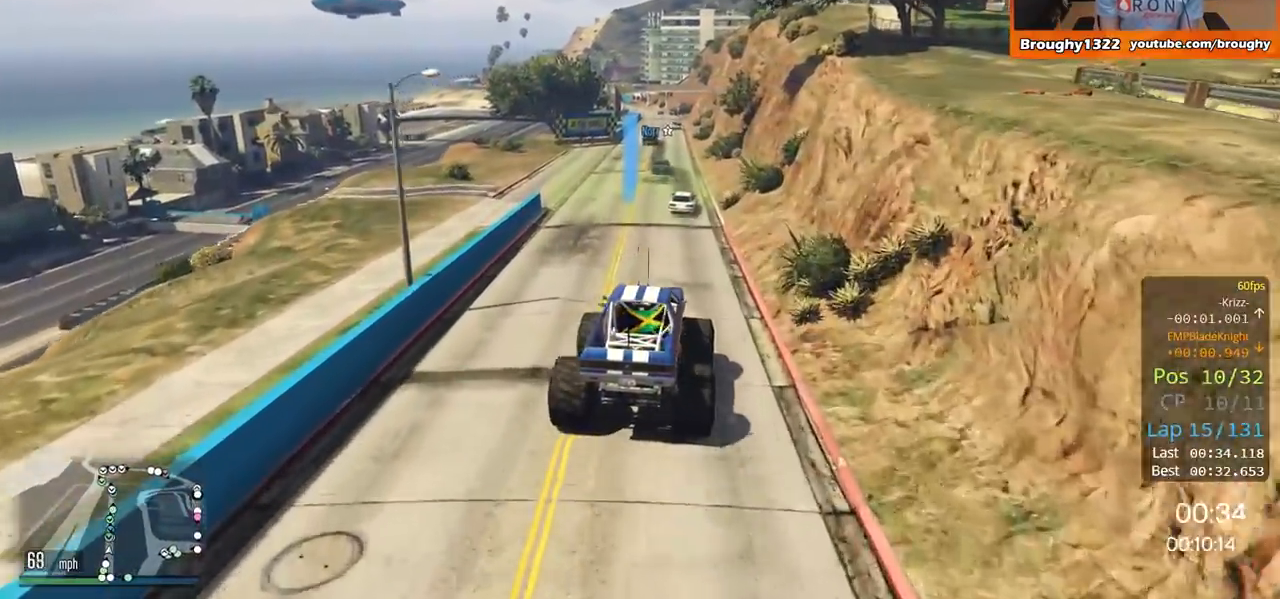
{"buttons": ["R2"], "left_stick": "up-left", "right_stick": "center", "events": [[383, "left_stick", "up-left"]]}
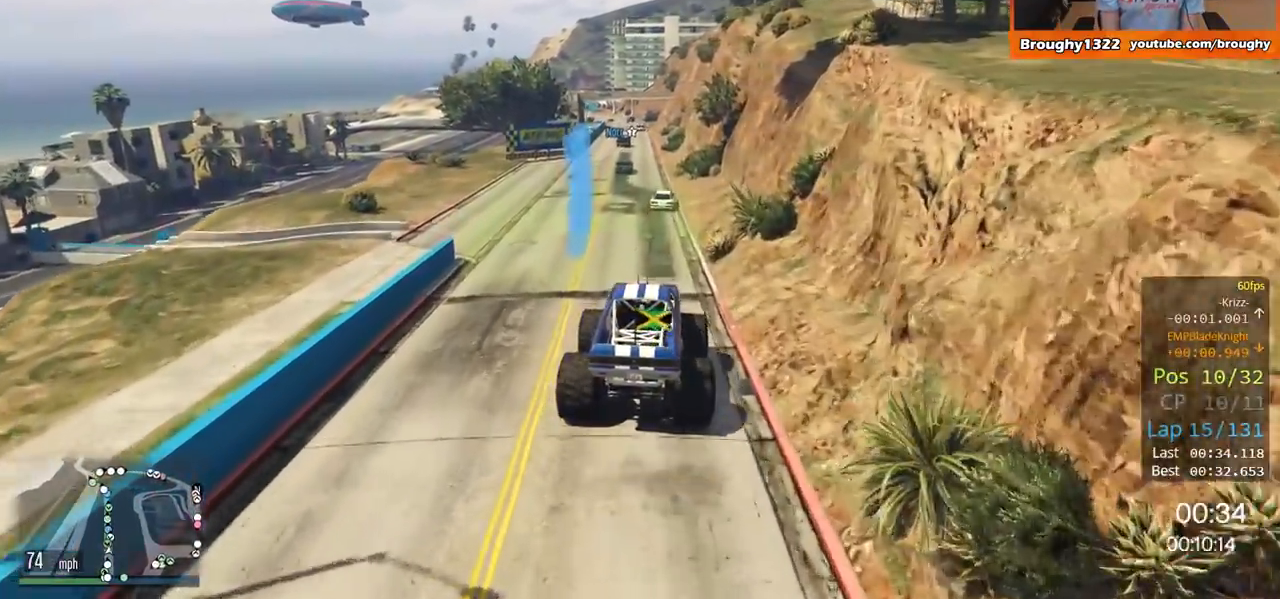
{"buttons": ["R2"], "left_stick": "up-left", "right_stick": "center", "events": [[50, "left_stick", "center"], [334, "left_stick", "up-left"]]}
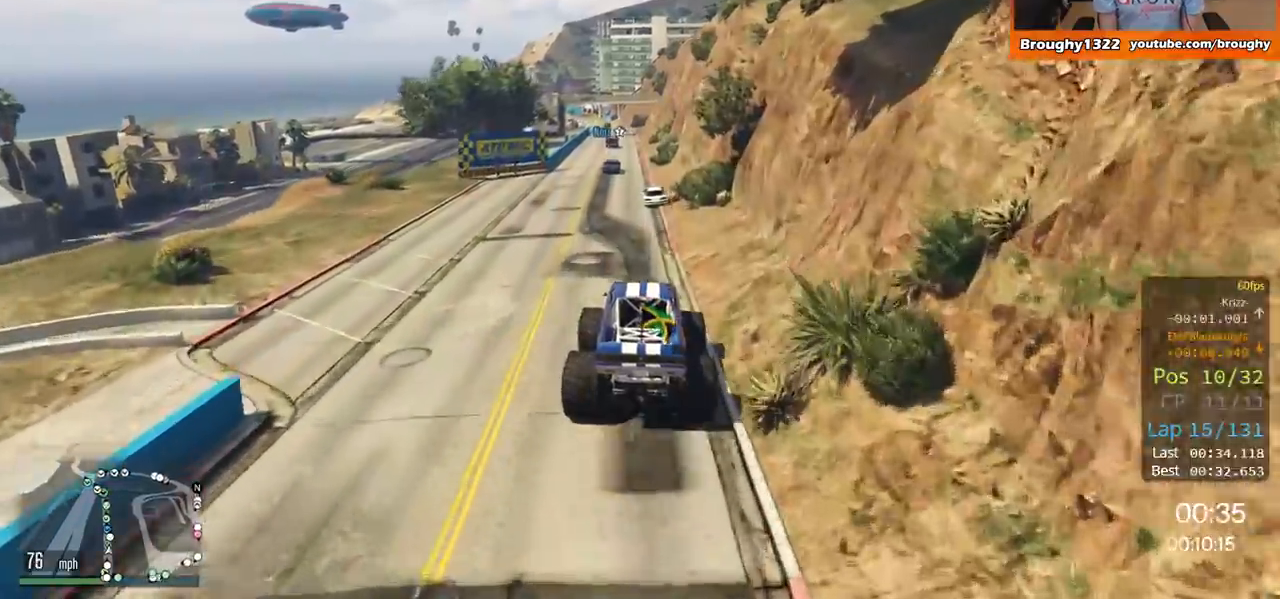
{"buttons": ["R2"], "left_stick": "center", "right_stick": "center", "events": [[450, "left_stick", "center"]]}
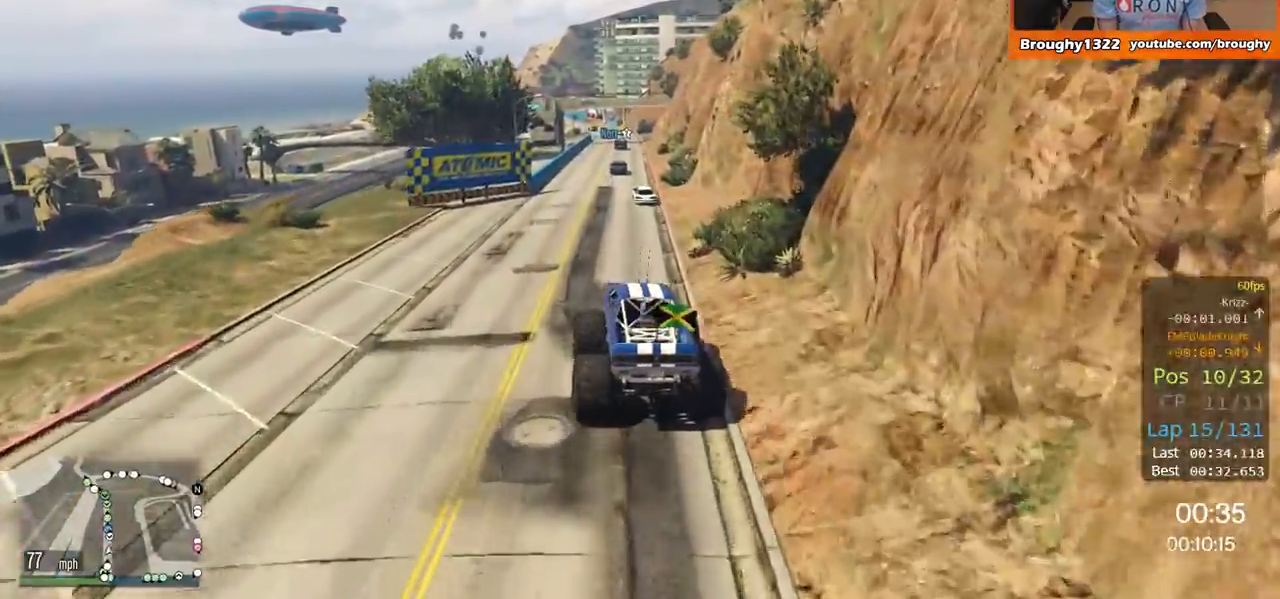
{"buttons": ["R2"], "left_stick": "right", "right_stick": "center", "events": [[384, "left_stick", "right"]]}
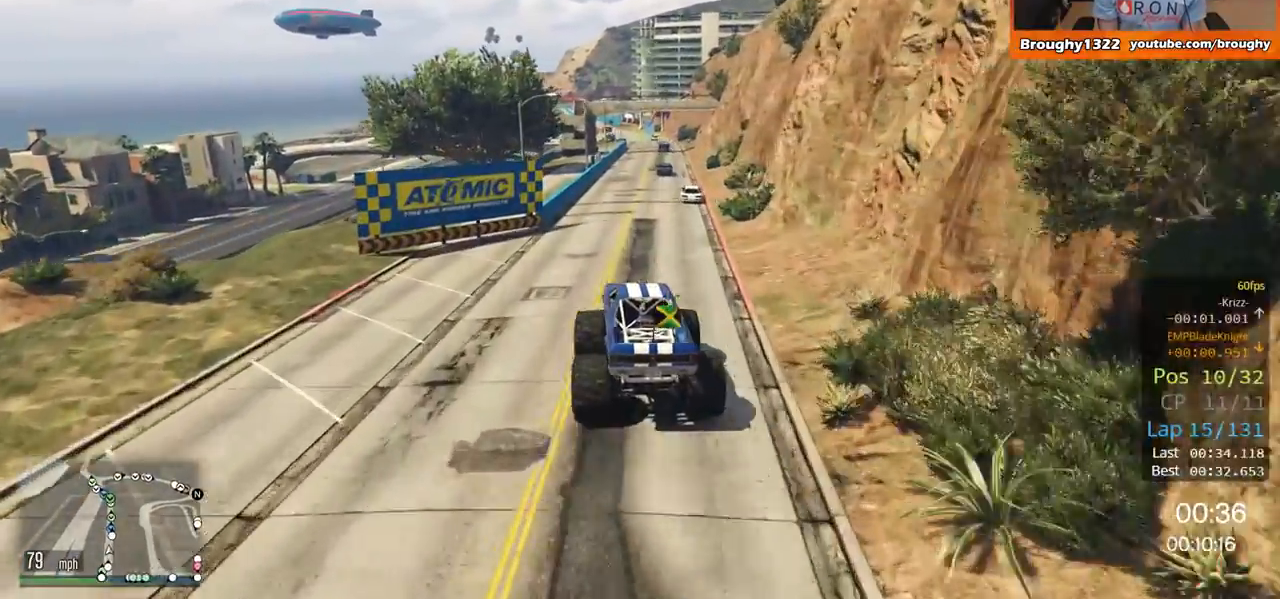
{"buttons": ["R2"], "left_stick": "center", "right_stick": "center", "events": [[150, "left_stick", "center"]]}